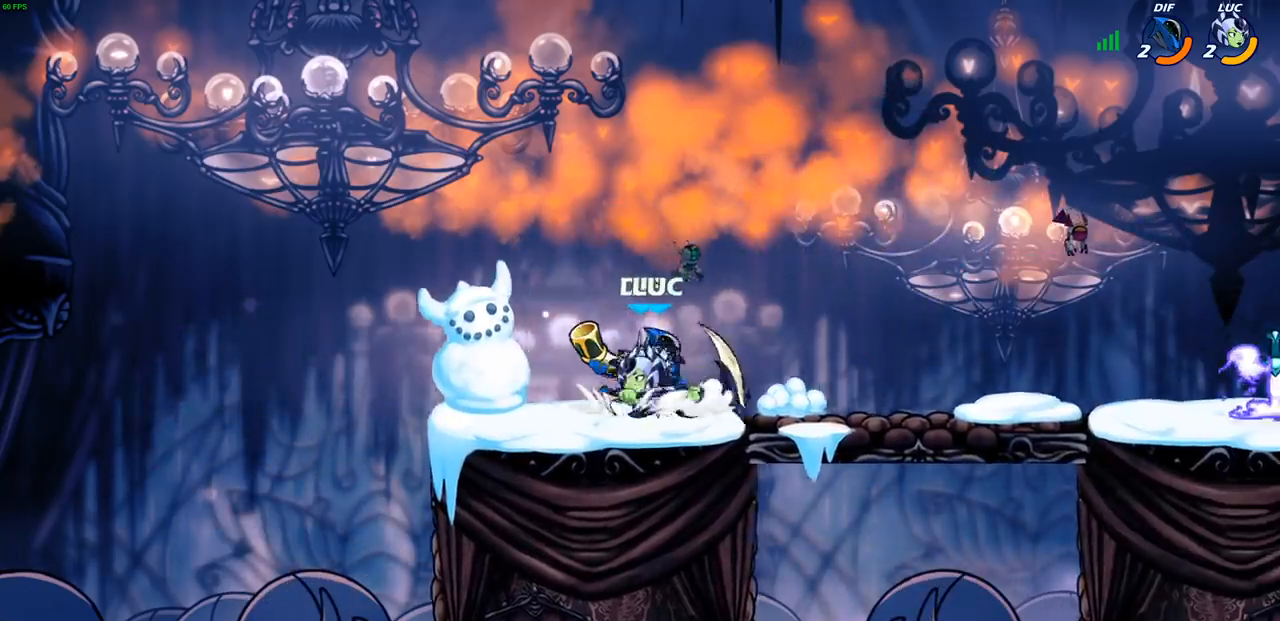
Gameplay with a controller (PlayStation layout); each line is a JSON object with the inputs held at the frame after it. "events" lists button and stick changes between this image and that frame as [ms after this image, input, new state], when the widget could be followed in between.
{"buttons": [], "left_stick": "center", "right_stick": "center", "events": [[33, "SQUARE", "up"]]}
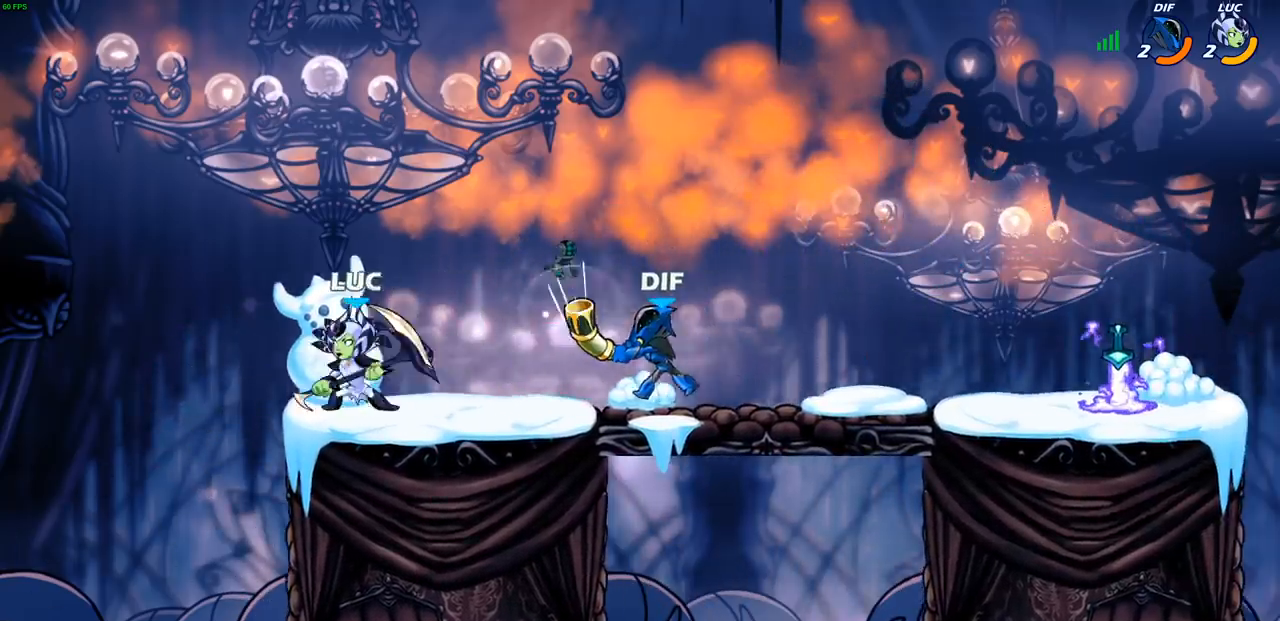
{"buttons": [], "left_stick": "down", "right_stick": "center", "events": [[67, "left_stick", "right"], [167, "R2", "down"], [183, "R1", "down"], [233, "SQUARE", "down"], [233, "left_stick", "down"], [283, "R1", "up"], [283, "R2", "up"], [300, "SQUARE", "up"]]}
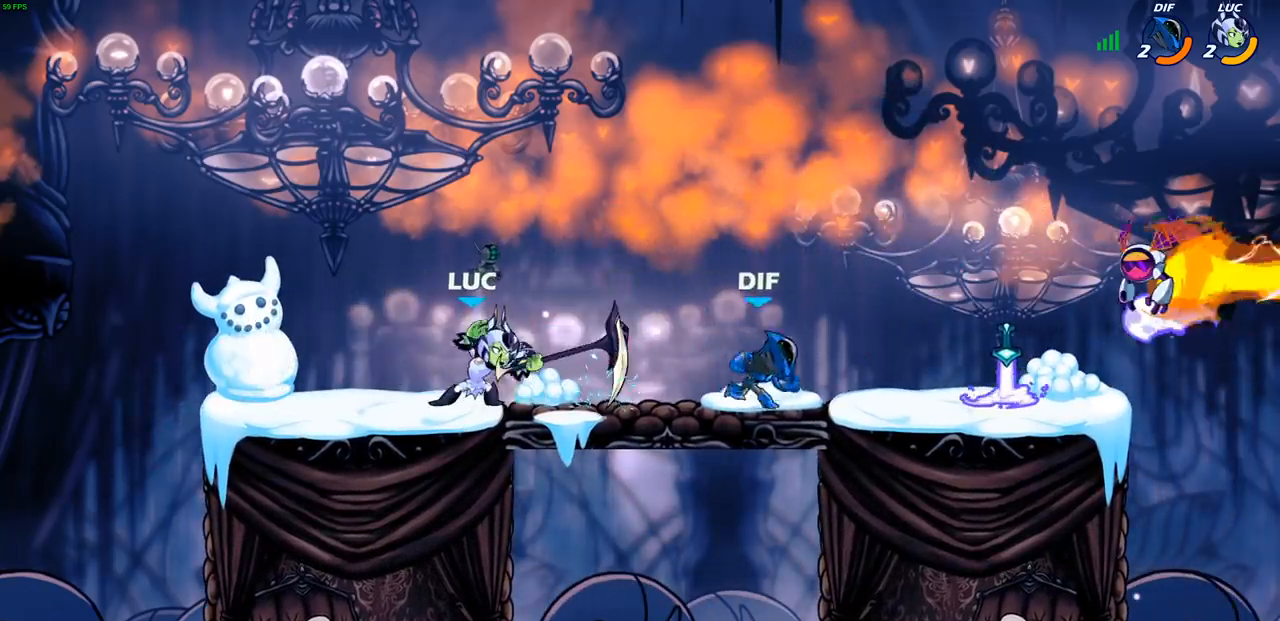
{"buttons": ["R1", "R2"], "left_stick": "center", "right_stick": "center", "events": [[33, "left_stick", "down-right"], [250, "left_stick", "center"], [467, "R1", "down"], [467, "R2", "down"]]}
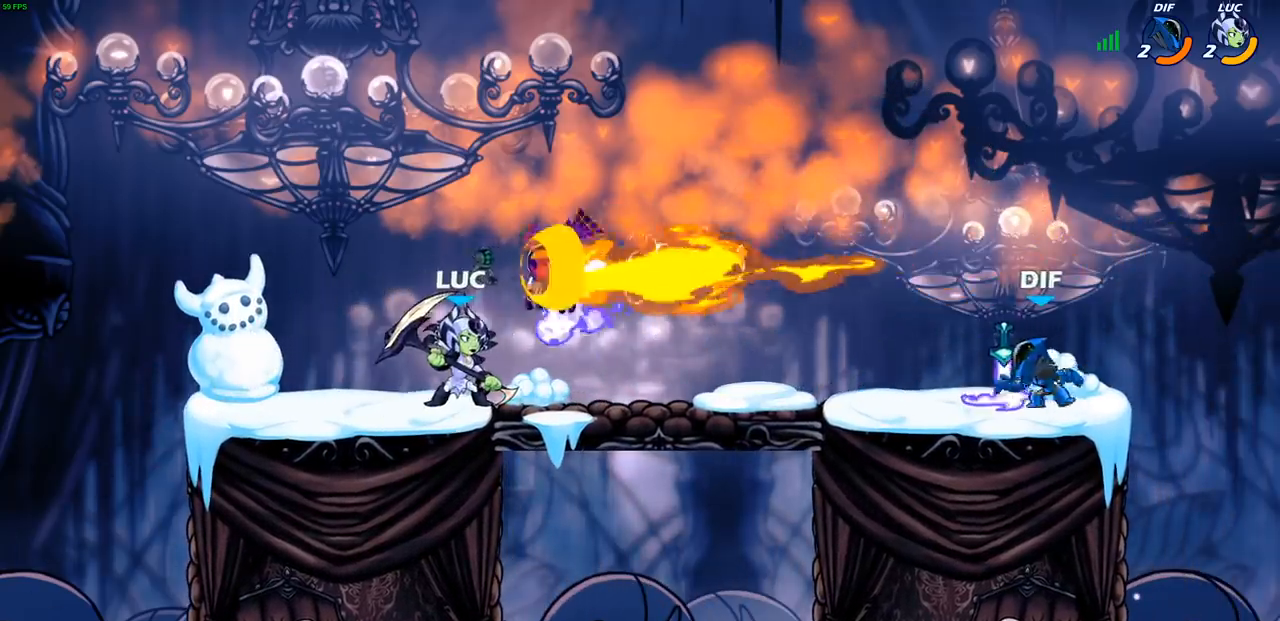
{"buttons": [], "left_stick": "center", "right_stick": "center", "events": [[217, "R1", "up"], [217, "left_stick", "right"], [233, "R2", "up"], [250, "CIRCLE", "down"], [333, "CIRCLE", "up"], [367, "left_stick", "center"]]}
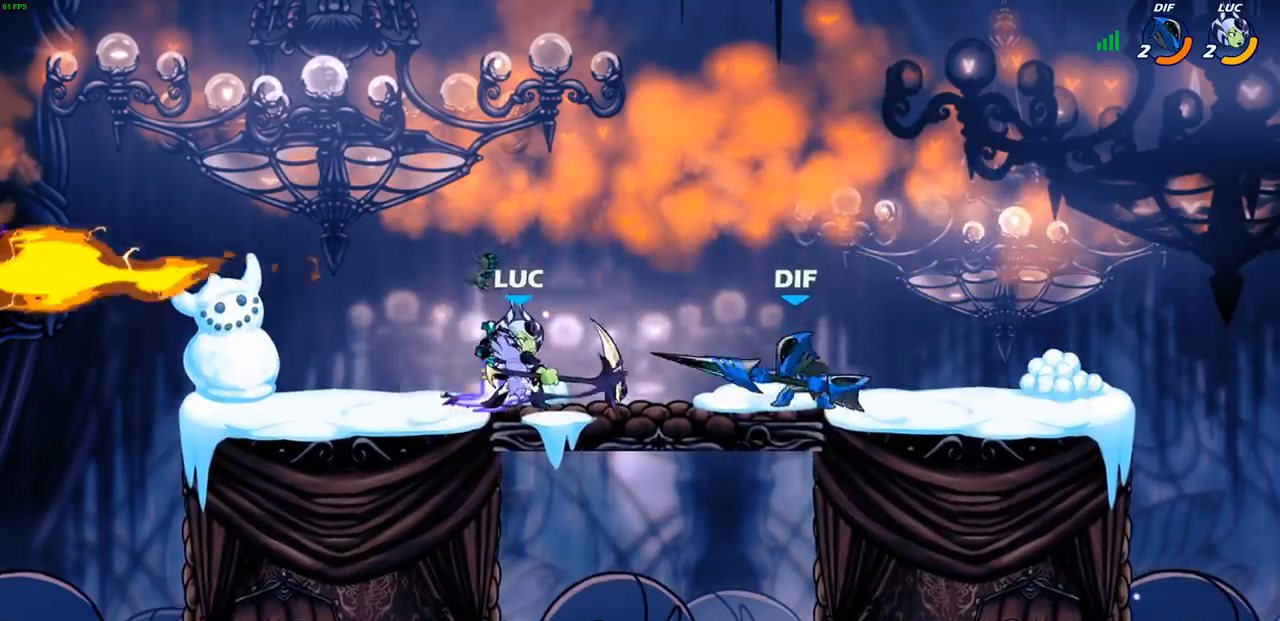
{"buttons": [], "left_stick": "left", "right_stick": "center", "events": [[433, "left_stick", "left"]]}
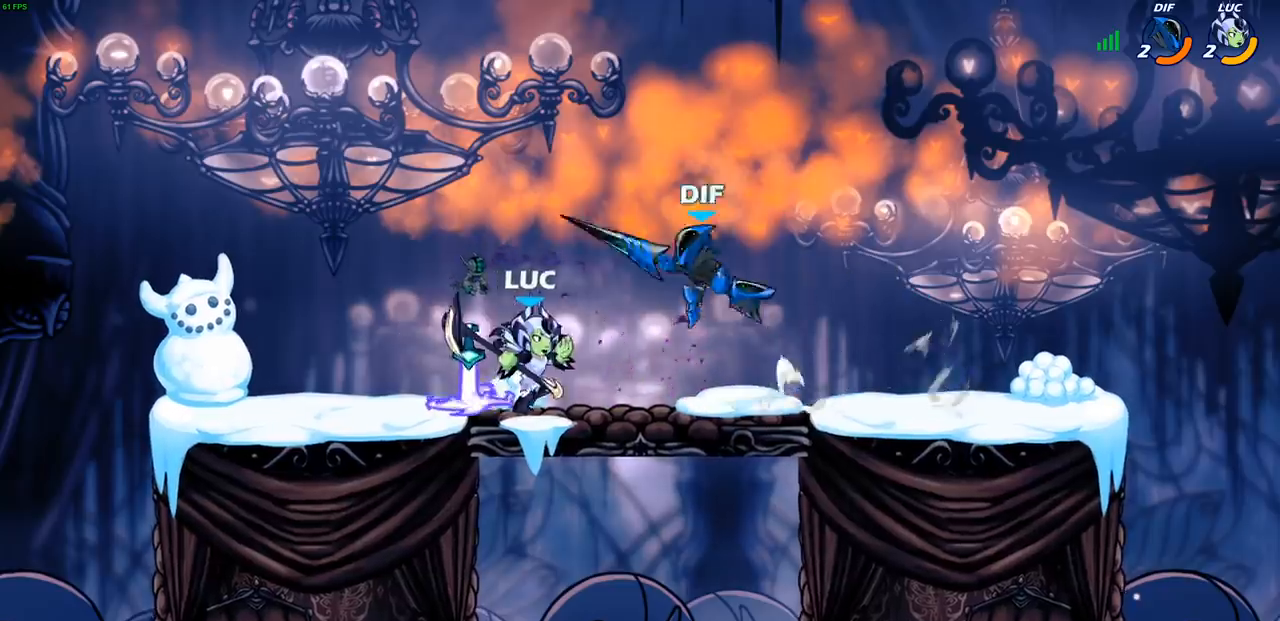
{"buttons": [], "left_stick": "down-left", "right_stick": "center", "events": [[67, "CROSS", "down"], [100, "left_stick", "up-left"], [217, "CROSS", "up"], [267, "R1", "down"], [267, "R2", "down"], [317, "left_stick", "up"], [483, "left_stick", "down-left"], [500, "R1", "up"], [500, "R2", "up"]]}
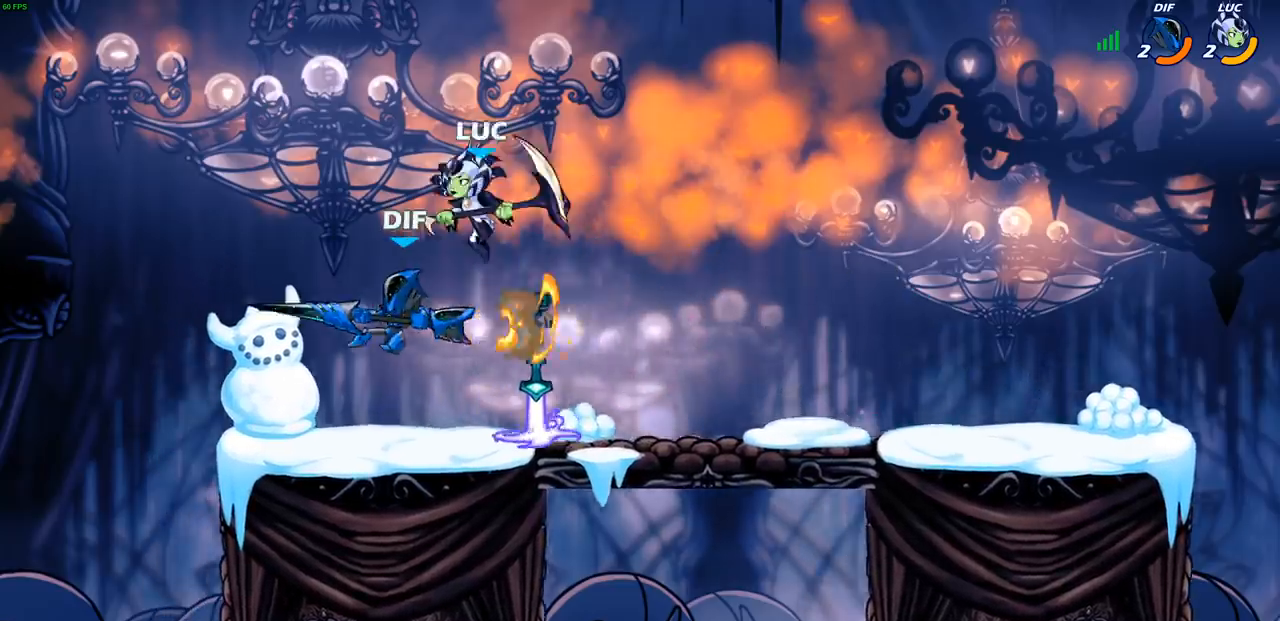
{"buttons": [], "left_stick": "left", "right_stick": "center", "events": [[83, "right_stick", "right"], [100, "SQUARE", "down"], [100, "left_stick", "left"], [167, "SQUARE", "up"], [183, "right_stick", "center"], [217, "left_stick", "down-left"], [400, "left_stick", "left"]]}
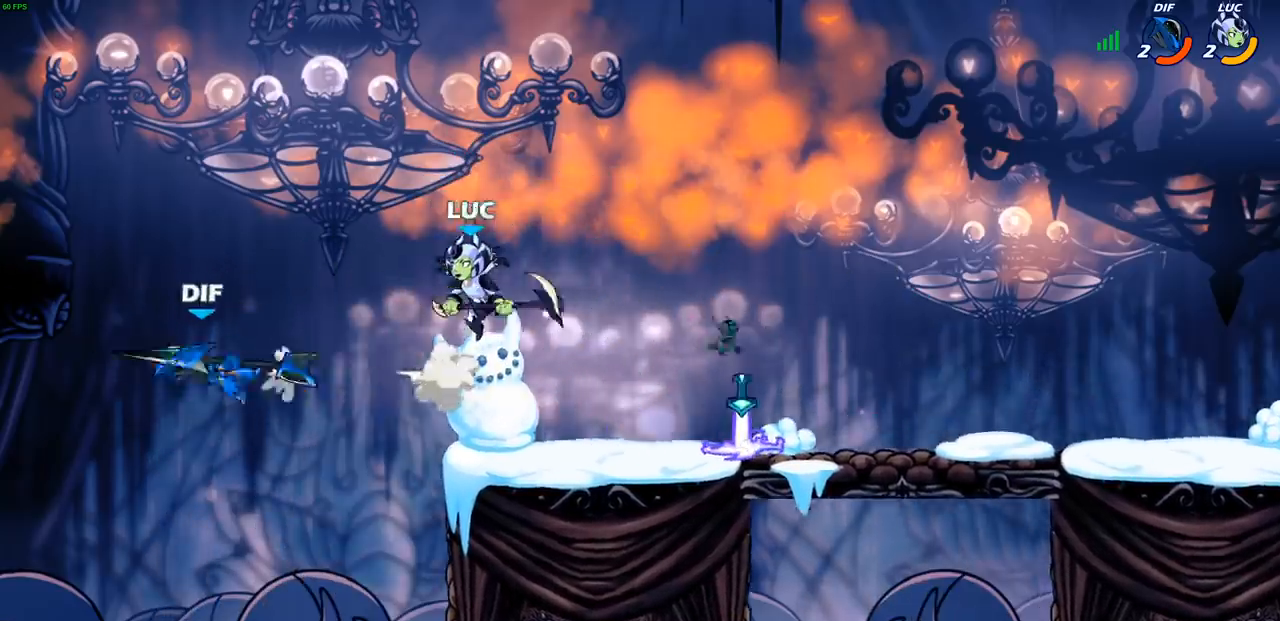
{"buttons": ["CROSS"], "left_stick": "up-left", "right_stick": "center", "events": [[150, "left_stick", "right"], [383, "CROSS", "down"], [417, "left_stick", "up-left"]]}
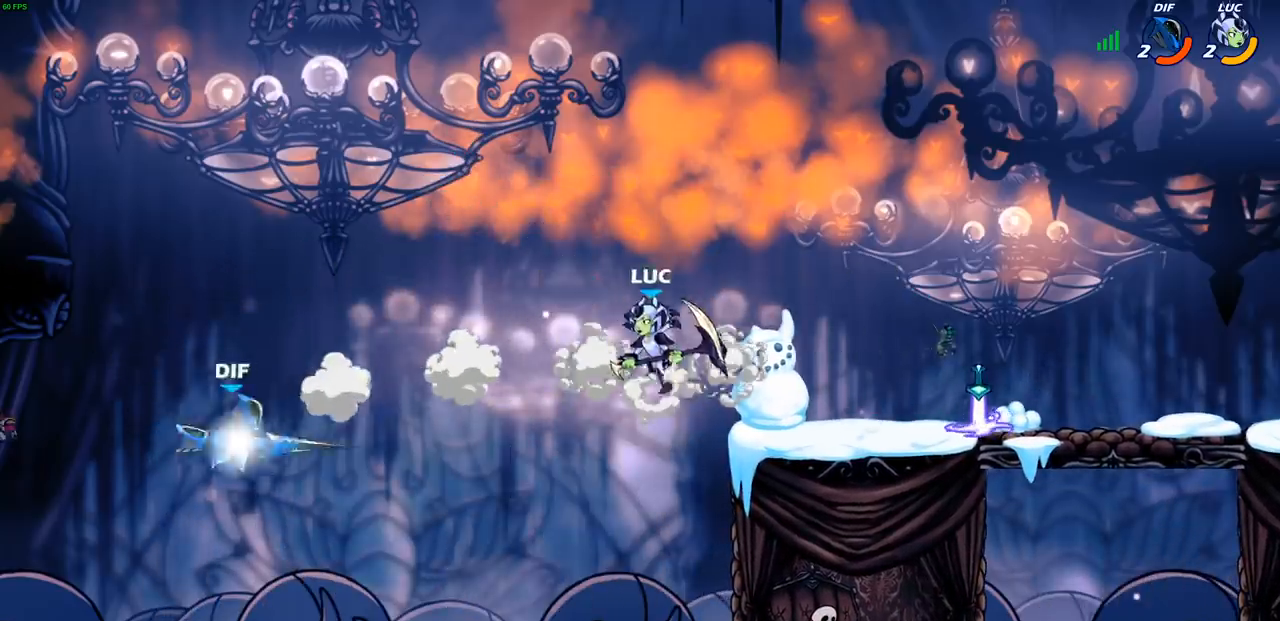
{"buttons": [], "left_stick": "down-left", "right_stick": "center", "events": [[17, "CROSS", "up"], [267, "left_stick", "down-left"], [367, "SQUARE", "down"], [450, "SQUARE", "up"]]}
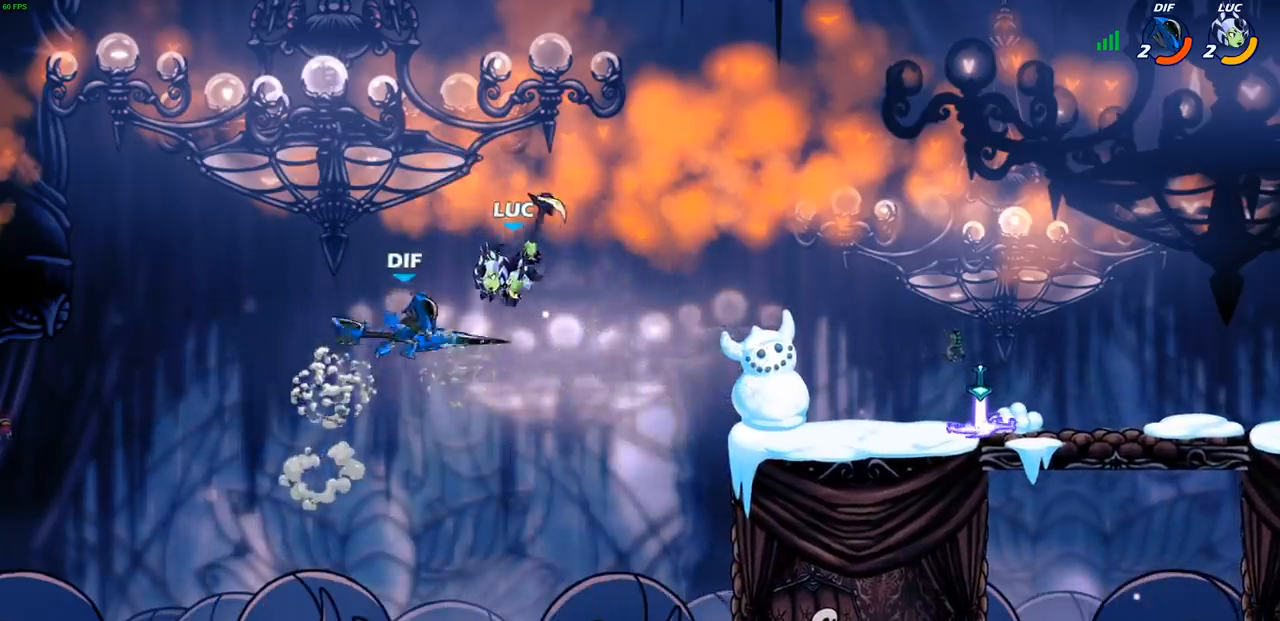
{"buttons": ["SQUARE", "TRIANGLE"], "left_stick": "center", "right_stick": "center", "events": [[67, "left_stick", "center"], [467, "SQUARE", "down"], [483, "TRIANGLE", "down"]]}
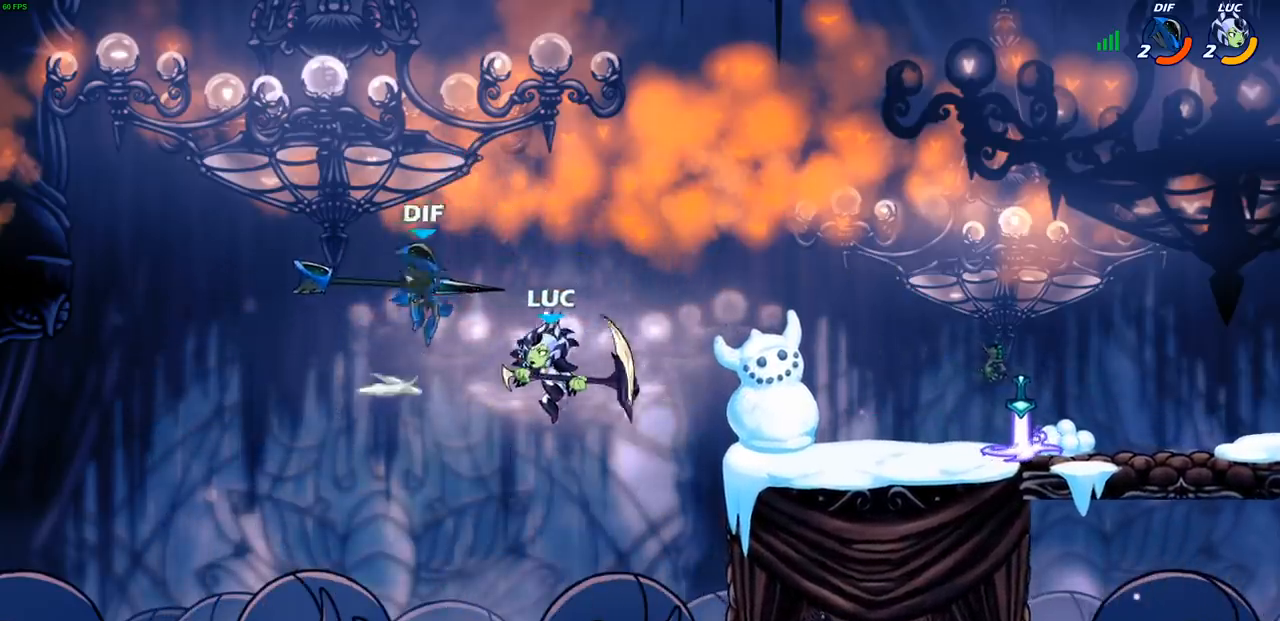
{"buttons": [], "left_stick": "up-left", "right_stick": "center", "events": [[17, "TRIANGLE", "up"], [33, "SQUARE", "up"], [133, "left_stick", "right"], [483, "left_stick", "up-left"]]}
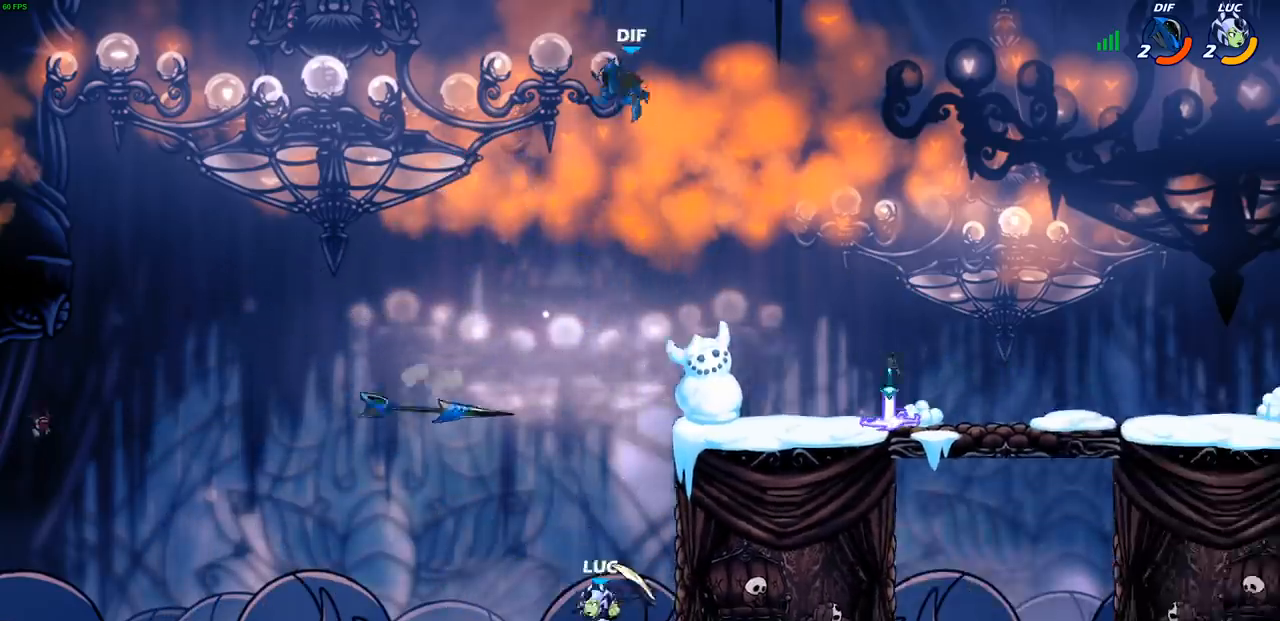
{"buttons": [], "left_stick": "center", "right_stick": "center", "events": [[67, "left_stick", "up-right"], [133, "CIRCLE", "down"], [167, "left_stick", "center"], [233, "CIRCLE", "up"]]}
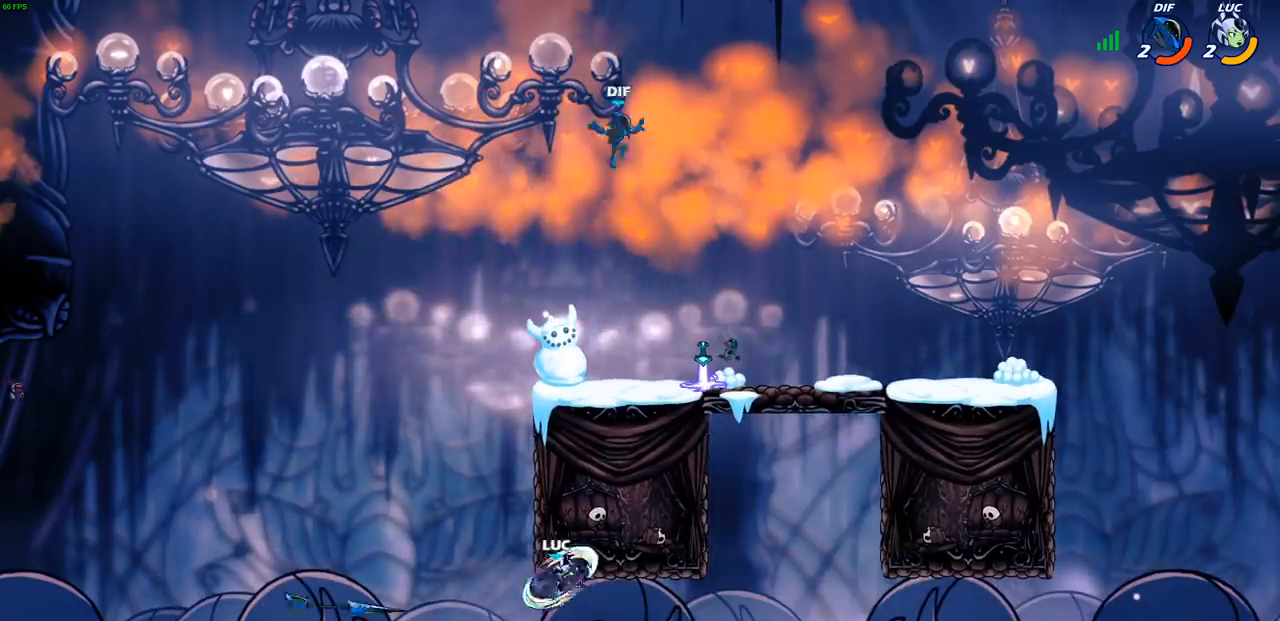
{"buttons": ["CROSS"], "left_stick": "up-right", "right_stick": "center", "events": [[33, "left_stick", "up-right"], [383, "CROSS", "down"]]}
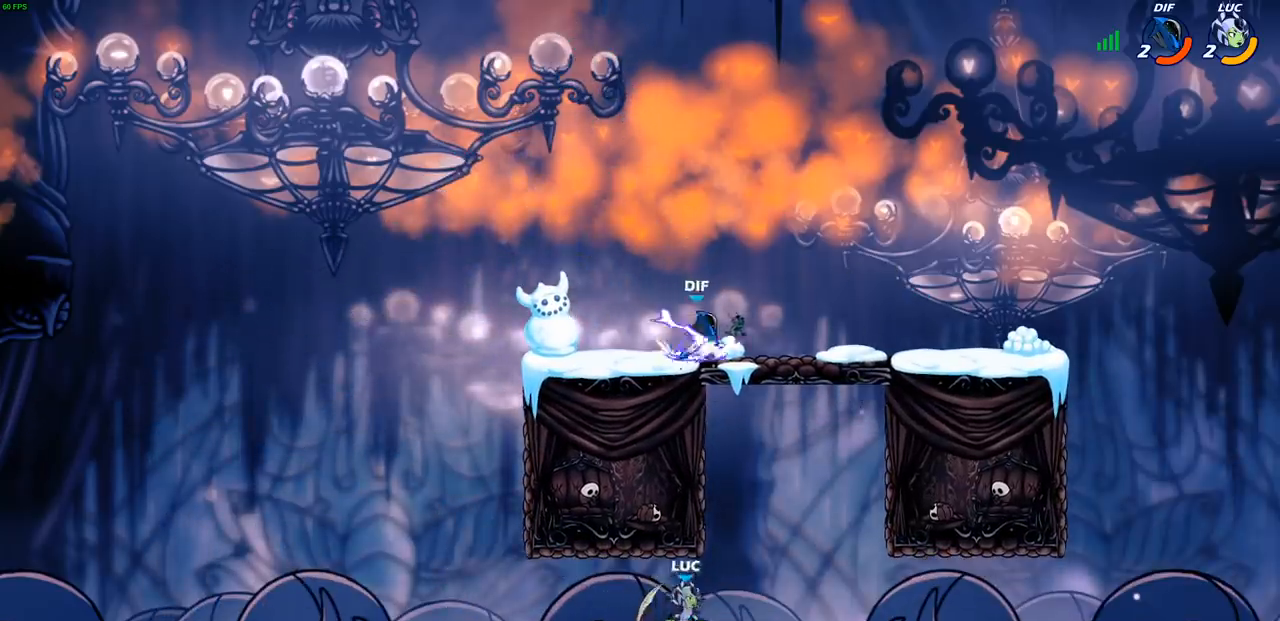
{"buttons": ["R1", "R2"], "left_stick": "up-left", "right_stick": "center", "events": [[67, "CROSS", "up"], [200, "left_stick", "up-left"], [417, "R1", "down"], [417, "R2", "down"]]}
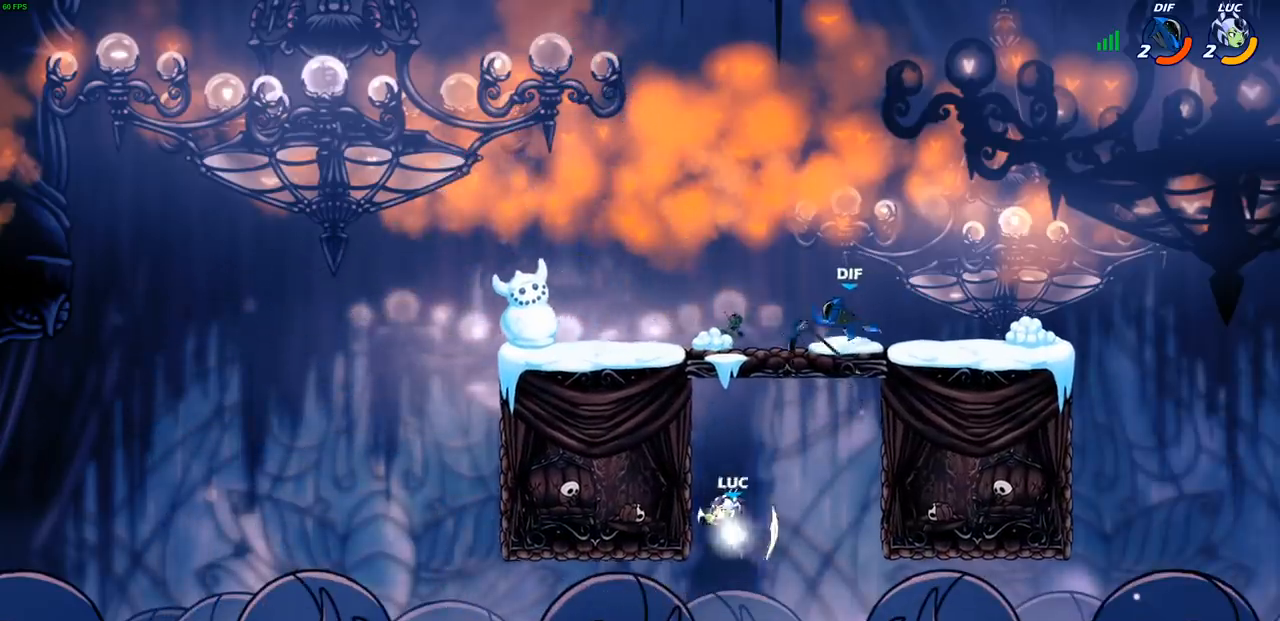
{"buttons": ["CROSS"], "left_stick": "up-left", "right_stick": "center", "events": [[233, "R1", "up"], [250, "R2", "up"], [483, "CROSS", "down"]]}
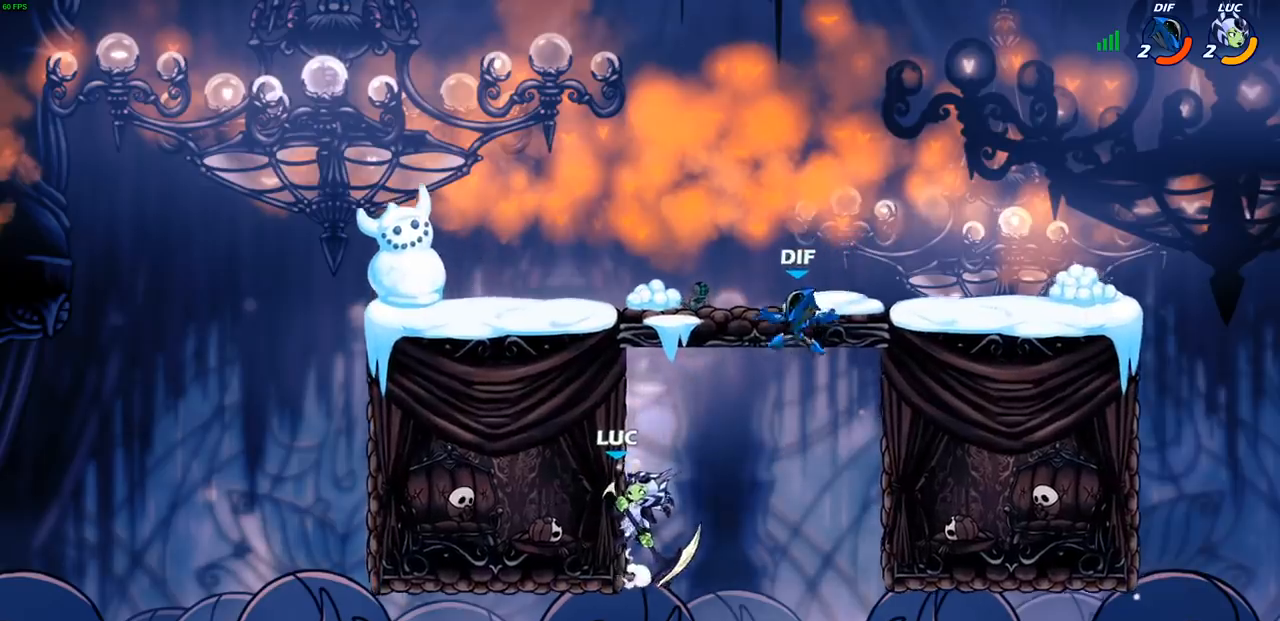
{"buttons": [], "left_stick": "right", "right_stick": "center", "events": [[33, "CIRCLE", "down"], [33, "CROSS", "up"], [33, "left_stick", "up-right"], [133, "CIRCLE", "up"], [200, "left_stick", "center"], [500, "left_stick", "right"]]}
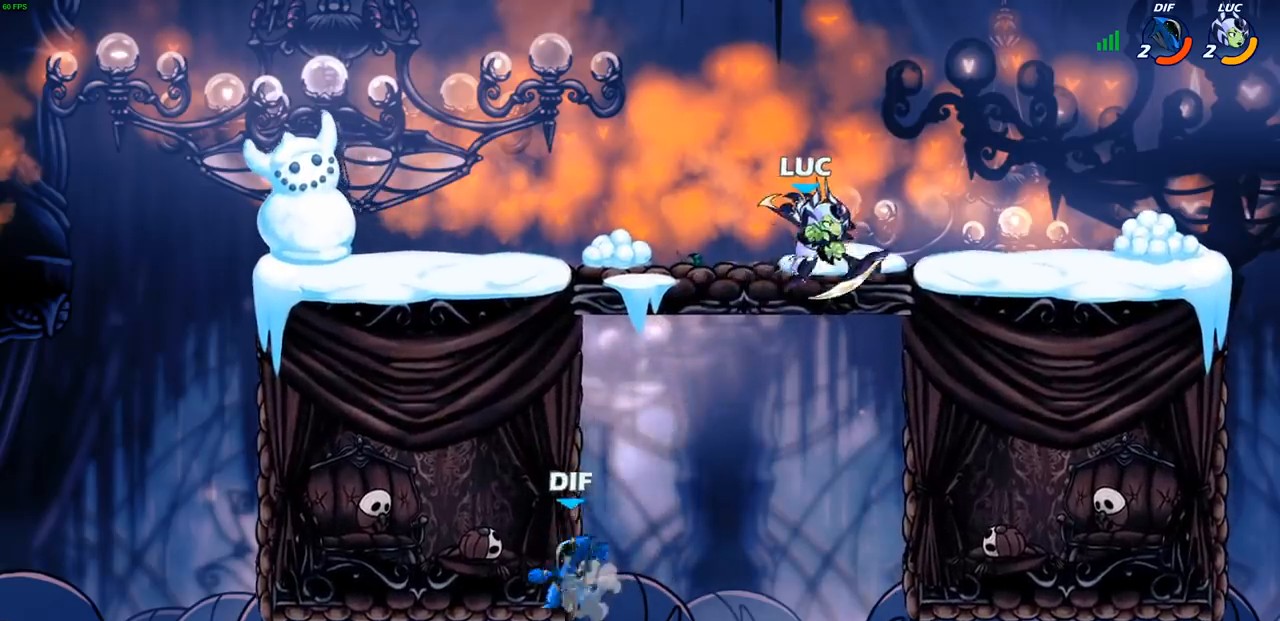
{"buttons": ["CROSS"], "left_stick": "up-right", "right_stick": "center", "events": [[200, "left_stick", "down"], [383, "left_stick", "right"], [467, "CROSS", "down"], [483, "left_stick", "up-right"]]}
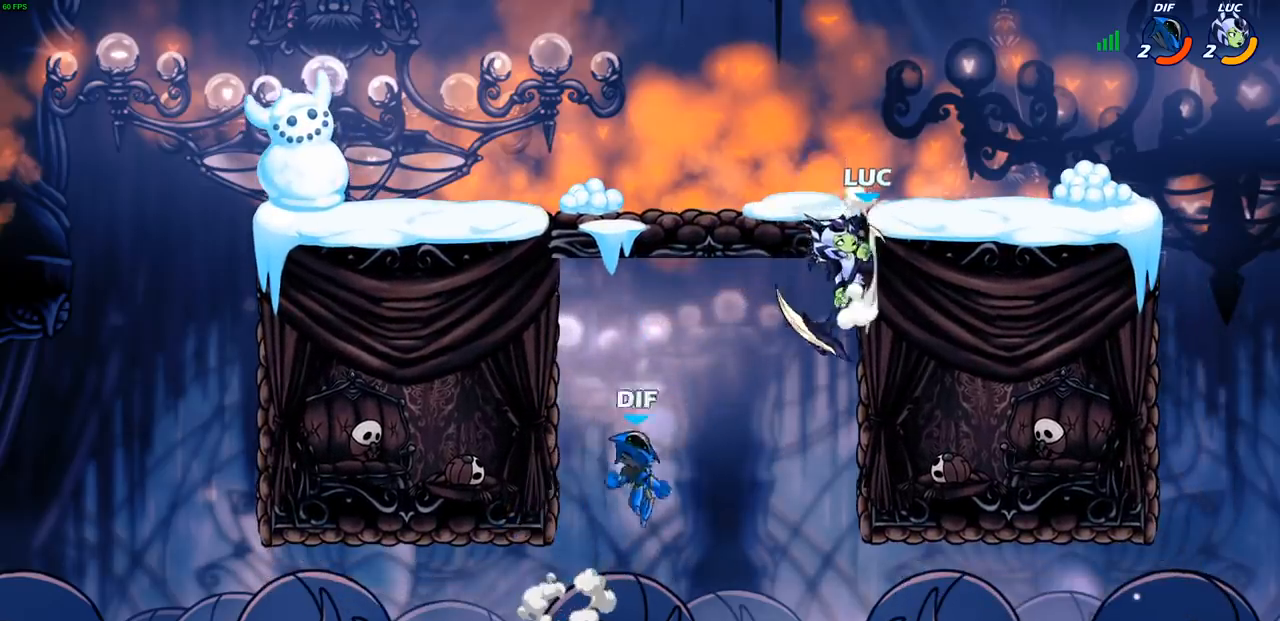
{"buttons": [], "left_stick": "up-left", "right_stick": "center", "events": [[17, "left_stick", "up"], [83, "CROSS", "up"], [83, "left_stick", "up-left"], [200, "left_stick", "up-right"], [300, "CROSS", "down"], [433, "CROSS", "up"], [467, "left_stick", "up-left"]]}
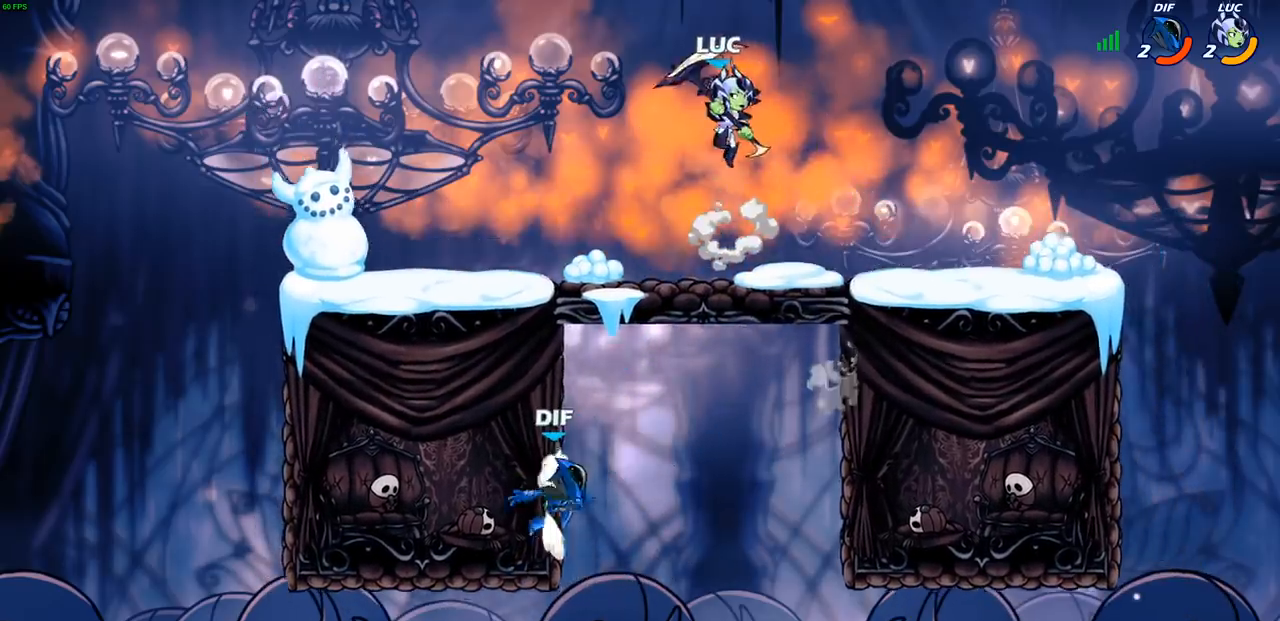
{"buttons": [], "left_stick": "center", "right_stick": "center", "events": [[50, "left_stick", "down-left"], [167, "CIRCLE", "down"], [383, "CIRCLE", "up"], [433, "left_stick", "center"]]}
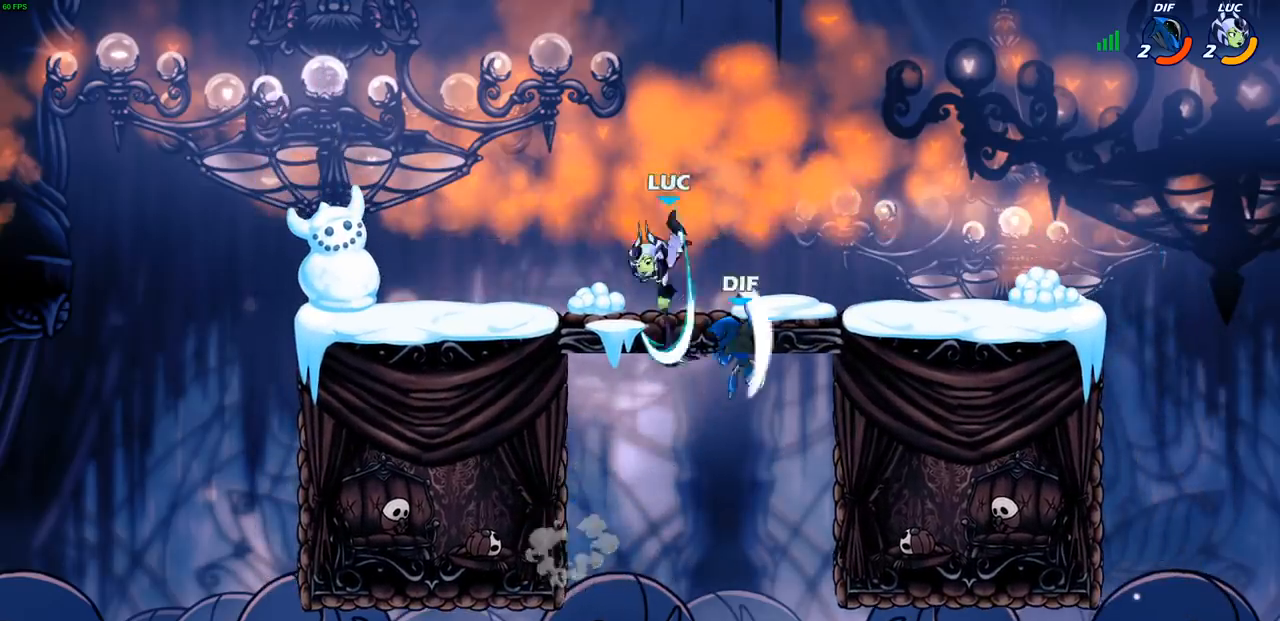
{"buttons": [], "left_stick": "right", "right_stick": "center", "events": [[317, "left_stick", "right"]]}
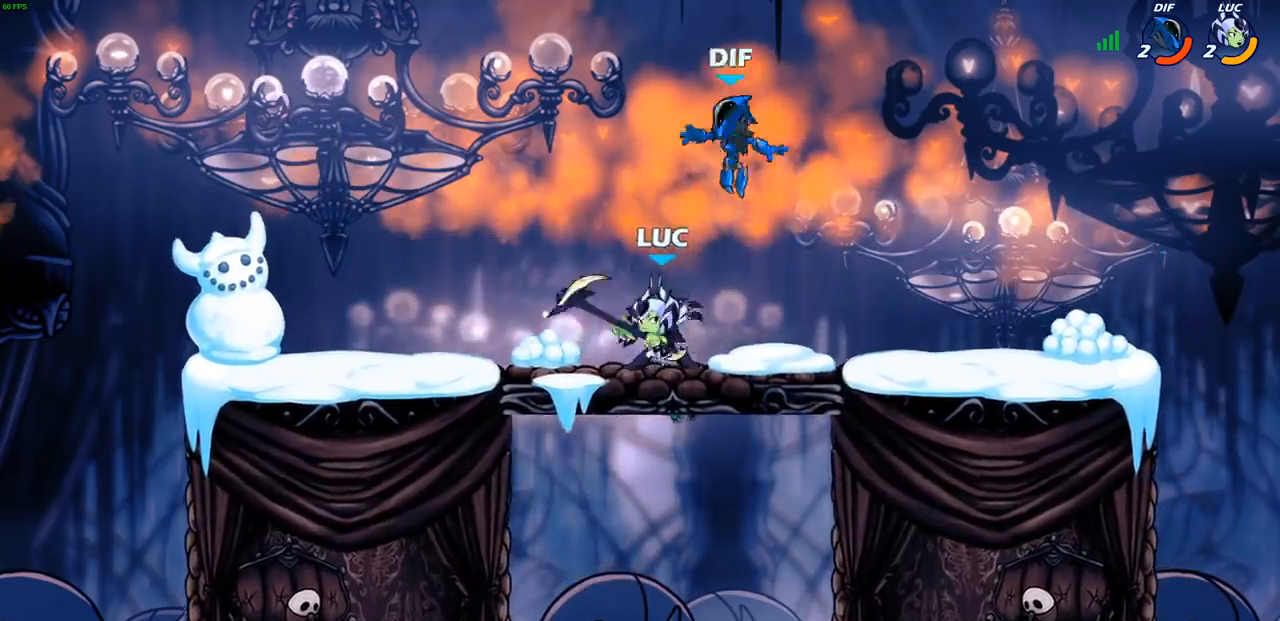
{"buttons": [], "left_stick": "left", "right_stick": "center", "events": [[50, "left_stick", "up-right"], [183, "left_stick", "up-left"], [250, "left_stick", "left"]]}
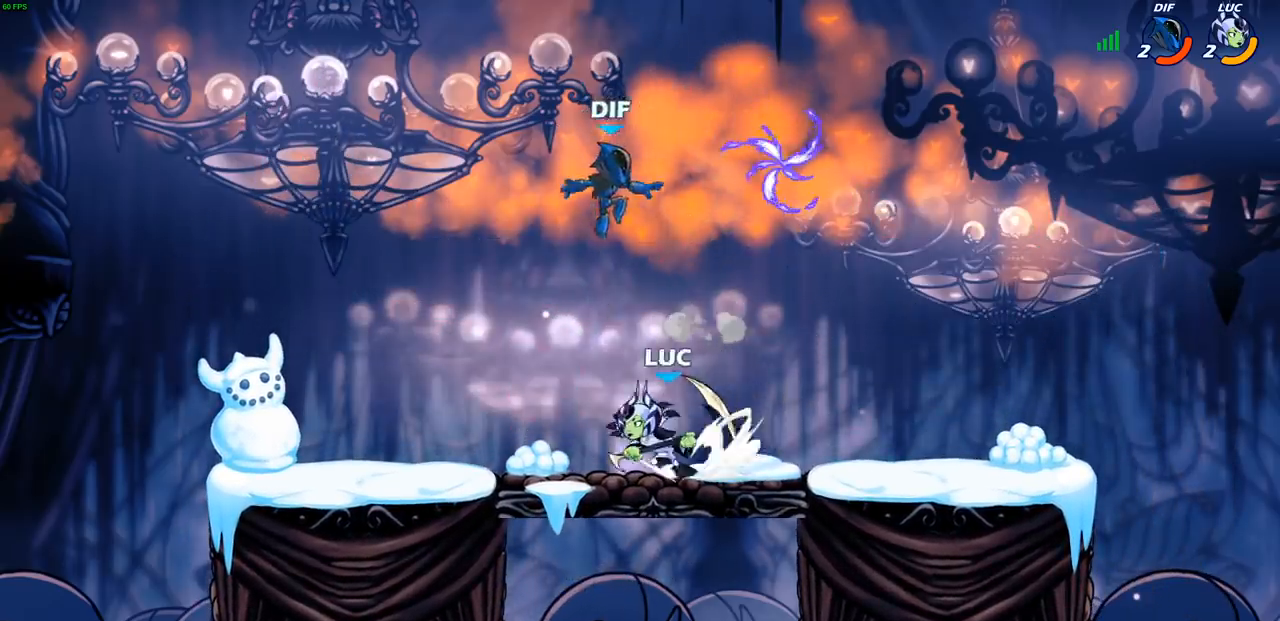
{"buttons": [], "left_stick": "center", "right_stick": "center", "events": [[100, "left_stick", "right"], [217, "CIRCLE", "down"], [300, "CIRCLE", "up"], [367, "left_stick", "center"]]}
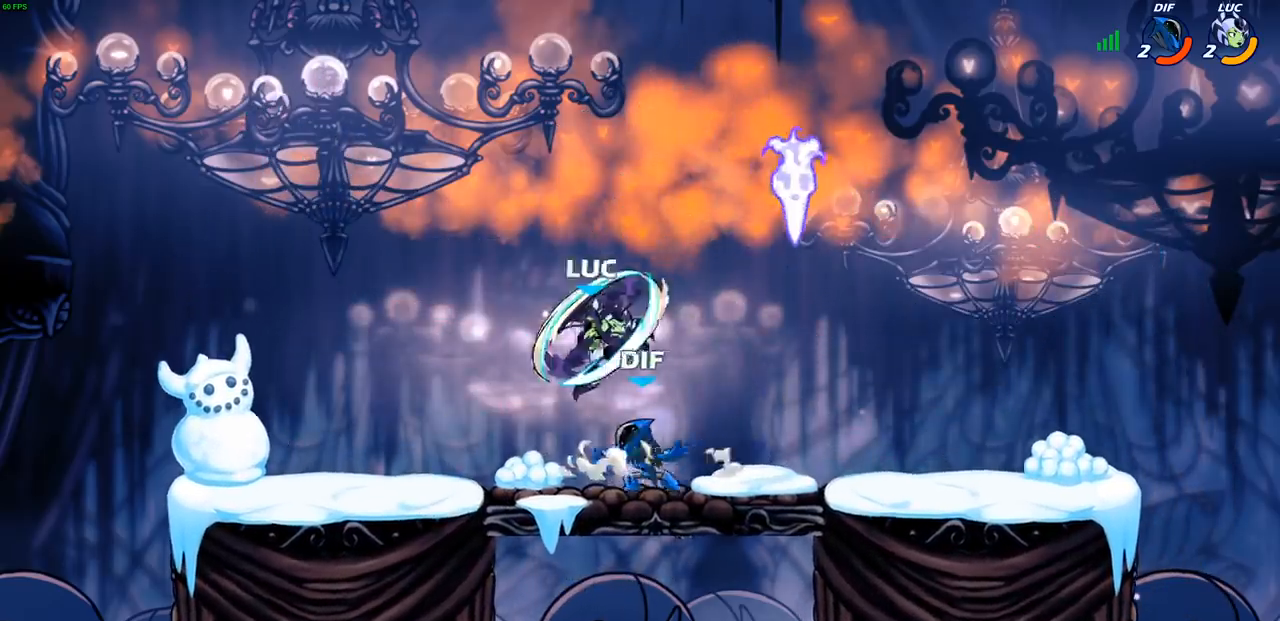
{"buttons": [], "left_stick": "down-right", "right_stick": "center", "events": [[333, "left_stick", "down-left"], [383, "SQUARE", "down"], [467, "SQUARE", "up"], [483, "left_stick", "down-right"]]}
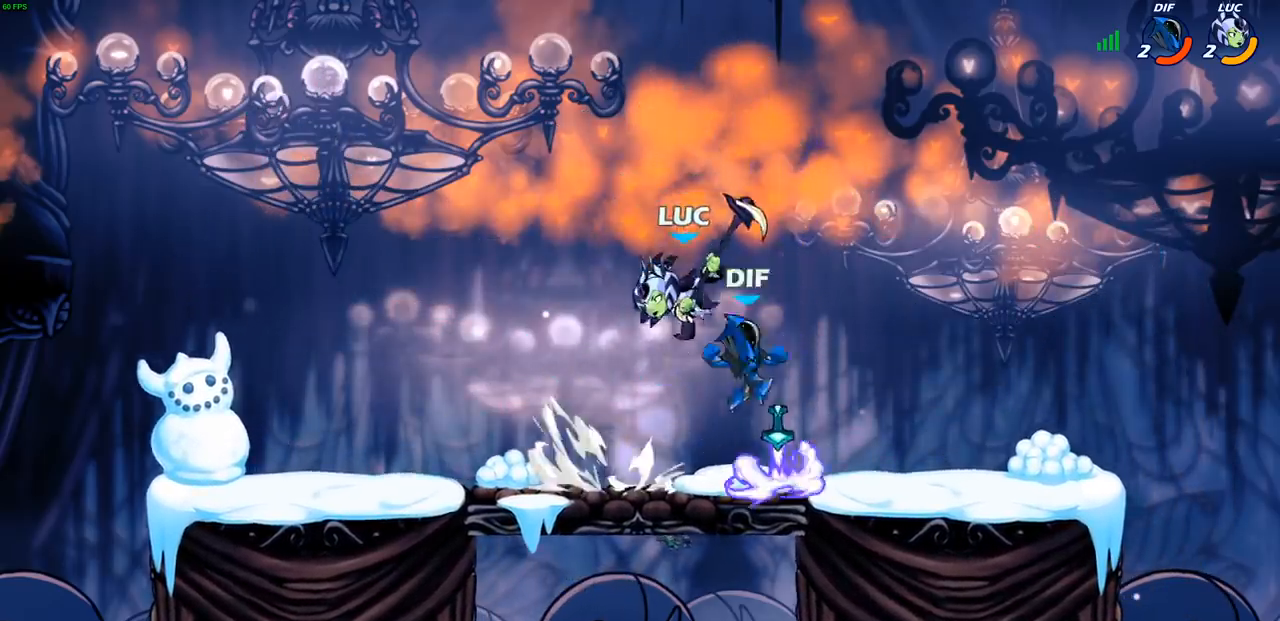
{"buttons": [], "left_stick": "up-left", "right_stick": "center", "events": [[33, "left_stick", "right"], [317, "left_stick", "up-left"]]}
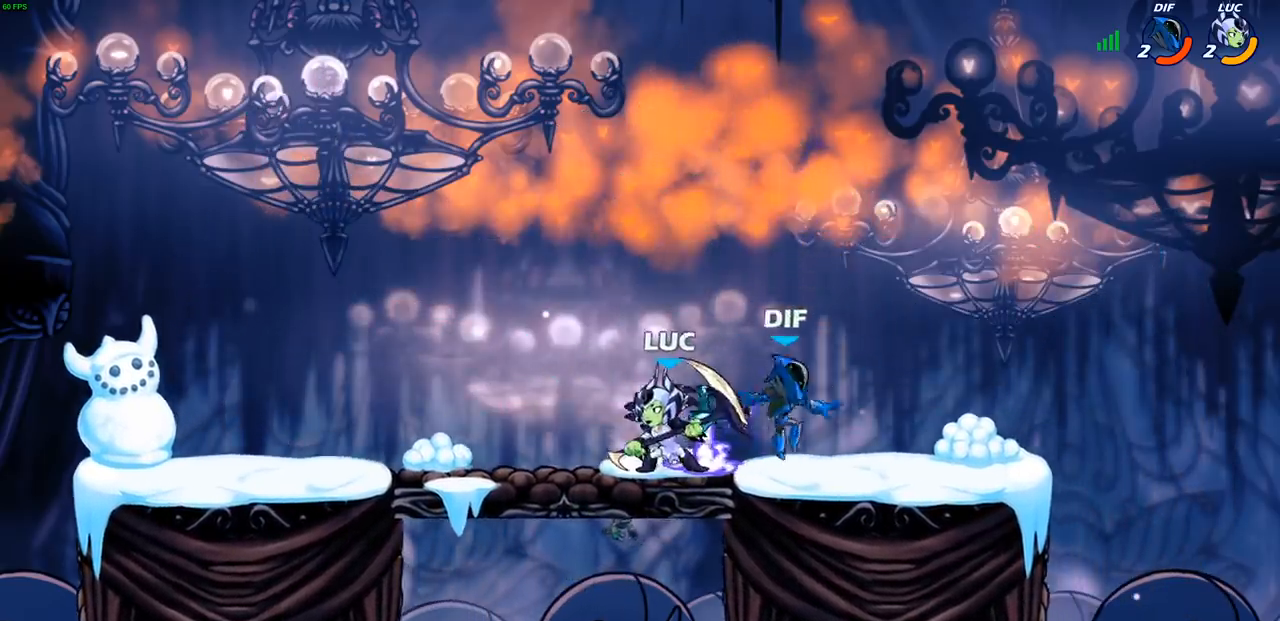
{"buttons": [], "left_stick": "center", "right_stick": "center", "events": [[50, "R1", "down"], [50, "R2", "down"], [183, "R1", "up"], [200, "R2", "up"], [300, "left_stick", "right"], [350, "CIRCLE", "down"], [400, "left_stick", "center"], [433, "CIRCLE", "up"]]}
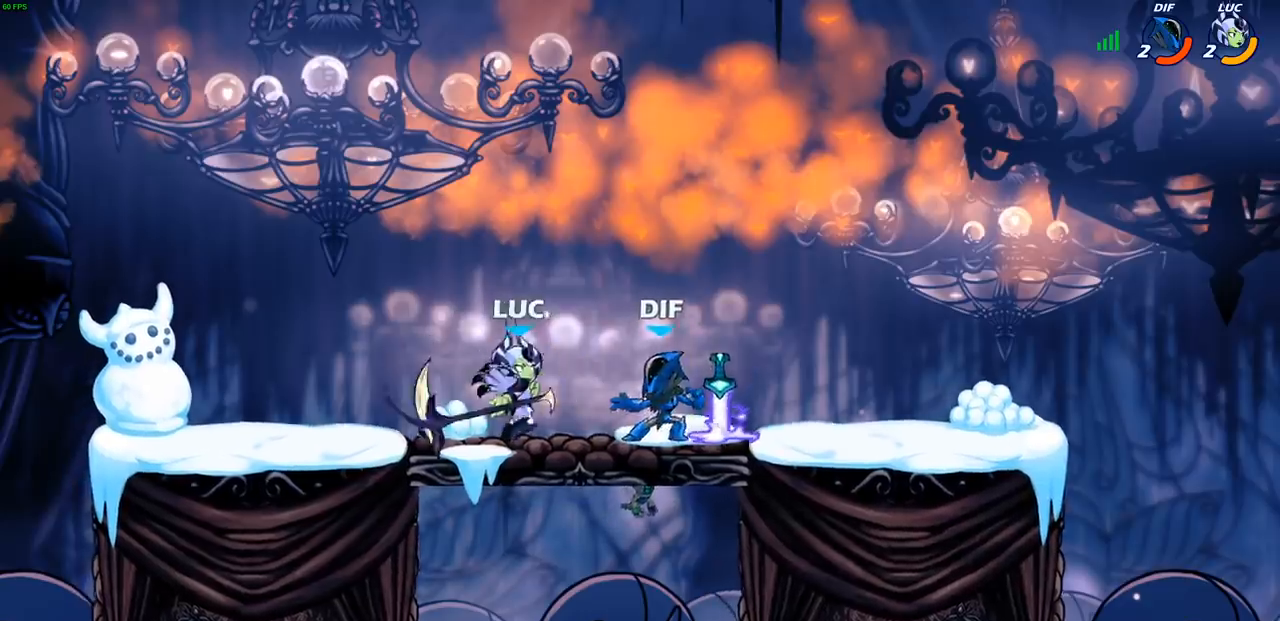
{"buttons": [], "left_stick": "center", "right_stick": "center", "events": []}
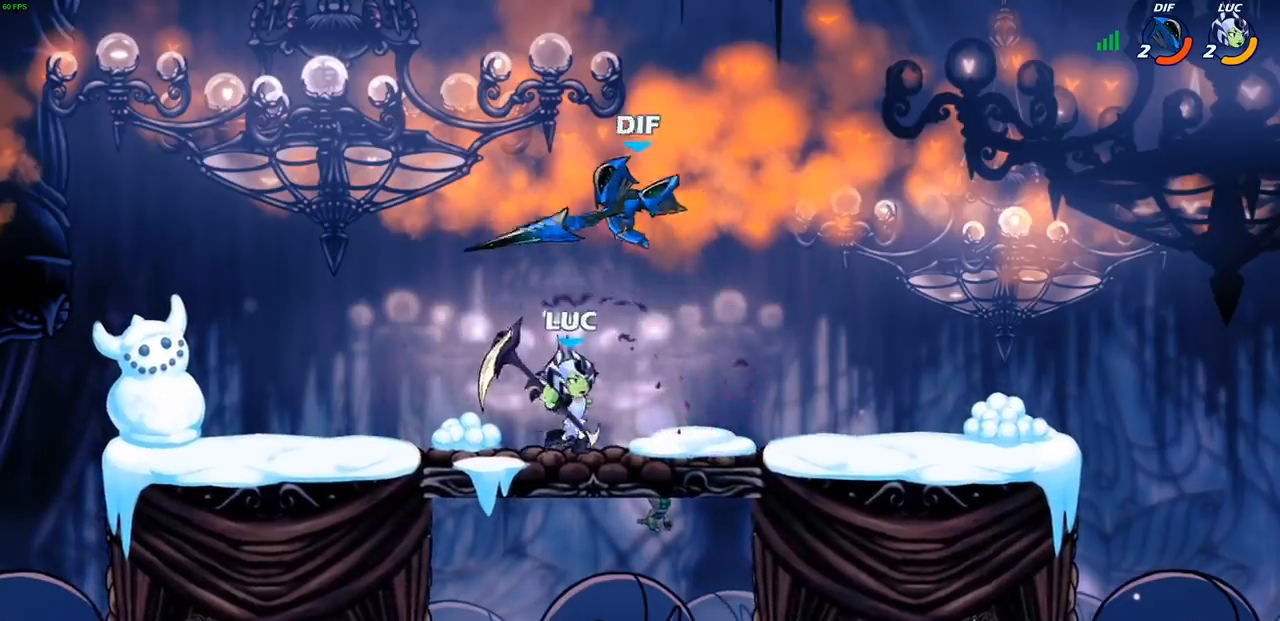
{"buttons": [], "left_stick": "right", "right_stick": "center", "events": [[150, "left_stick", "up"], [167, "CROSS", "down"], [233, "R1", "down"], [233, "R2", "down"], [267, "CROSS", "up"], [433, "R1", "up"], [433, "R2", "up"], [467, "left_stick", "right"]]}
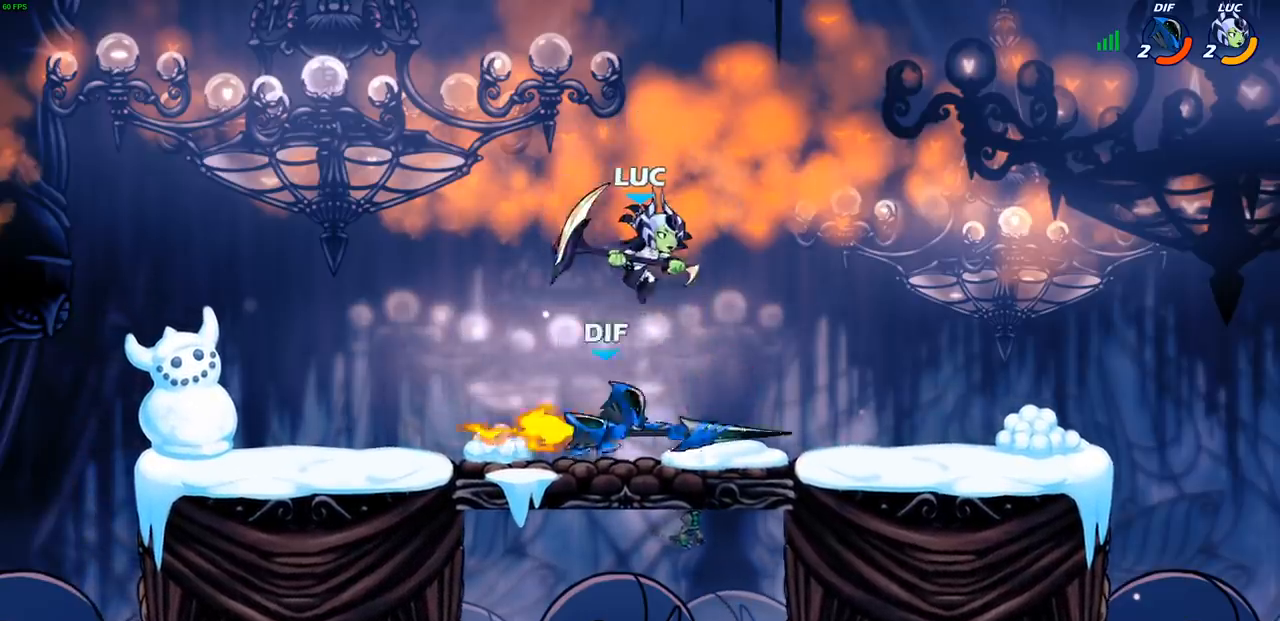
{"buttons": [], "left_stick": "right", "right_stick": "center", "events": [[83, "left_stick", "down"], [117, "SQUARE", "down"], [167, "left_stick", "right"], [183, "SQUARE", "up"]]}
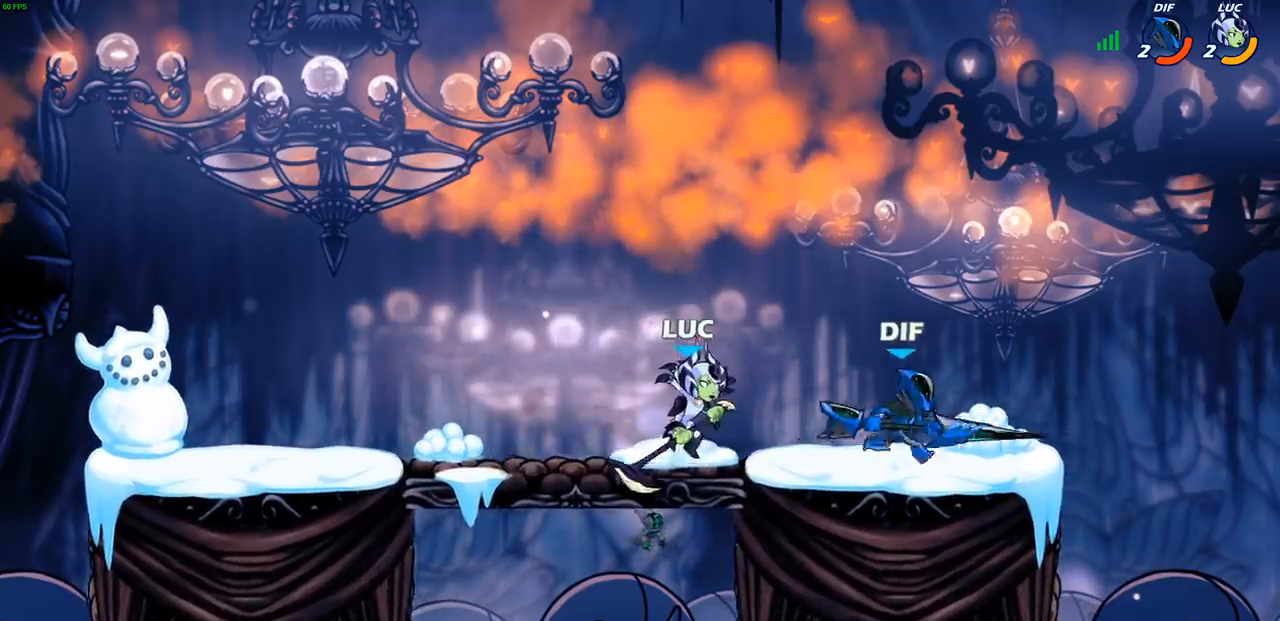
{"buttons": [], "left_stick": "center", "right_stick": "center", "events": [[117, "left_stick", "center"], [183, "SQUARE", "down"], [267, "SQUARE", "up"]]}